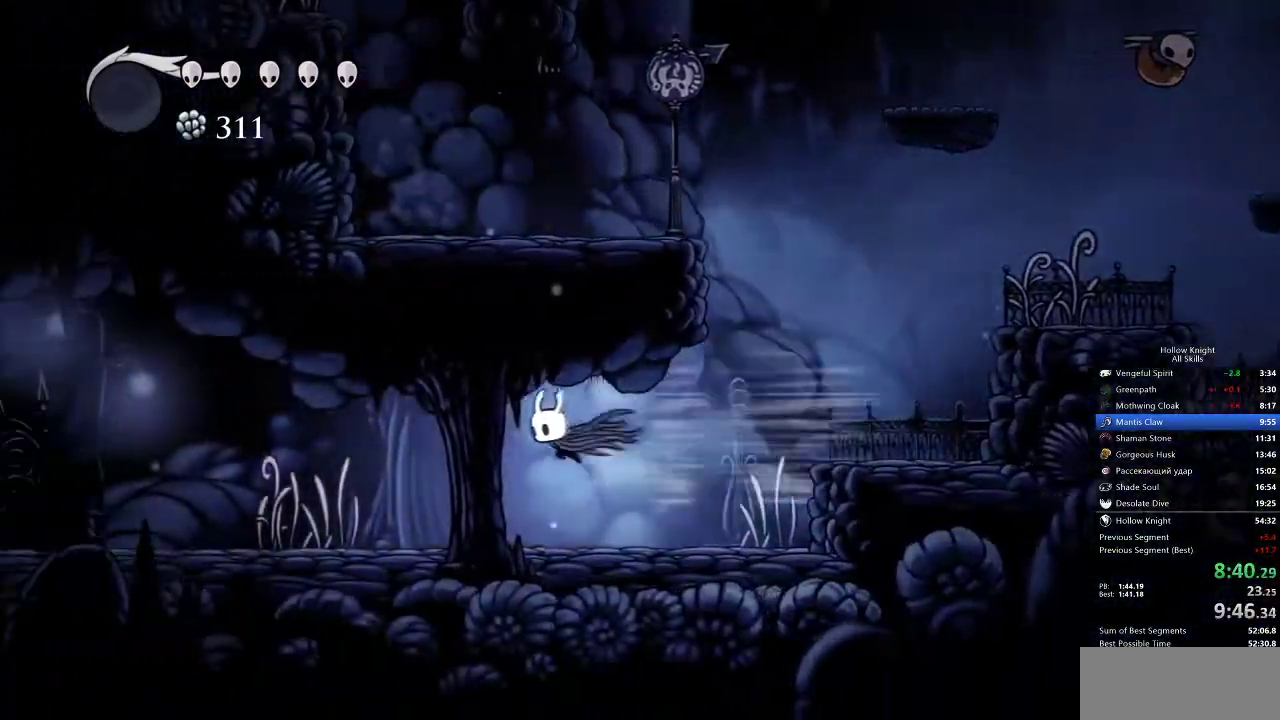
Gameplay with keyboard; each line is a JSON object with the keys held at the frame after it. "events" lists presses ("down") and releases ("up") of "cdash", "dash", "dnail", "down", "heal", "inv", "jump", "left", "nail", "right", "spell" and "up" between this image and that frame as [ms after this image, input, new state], when the widget could be followed in between. No other keys are recorded. Mouse input is not recorded. Key names are as the overlay labels them; some are game actions (e.g. jump) rather than physical keys.
{"keys": ["left"], "events": []}
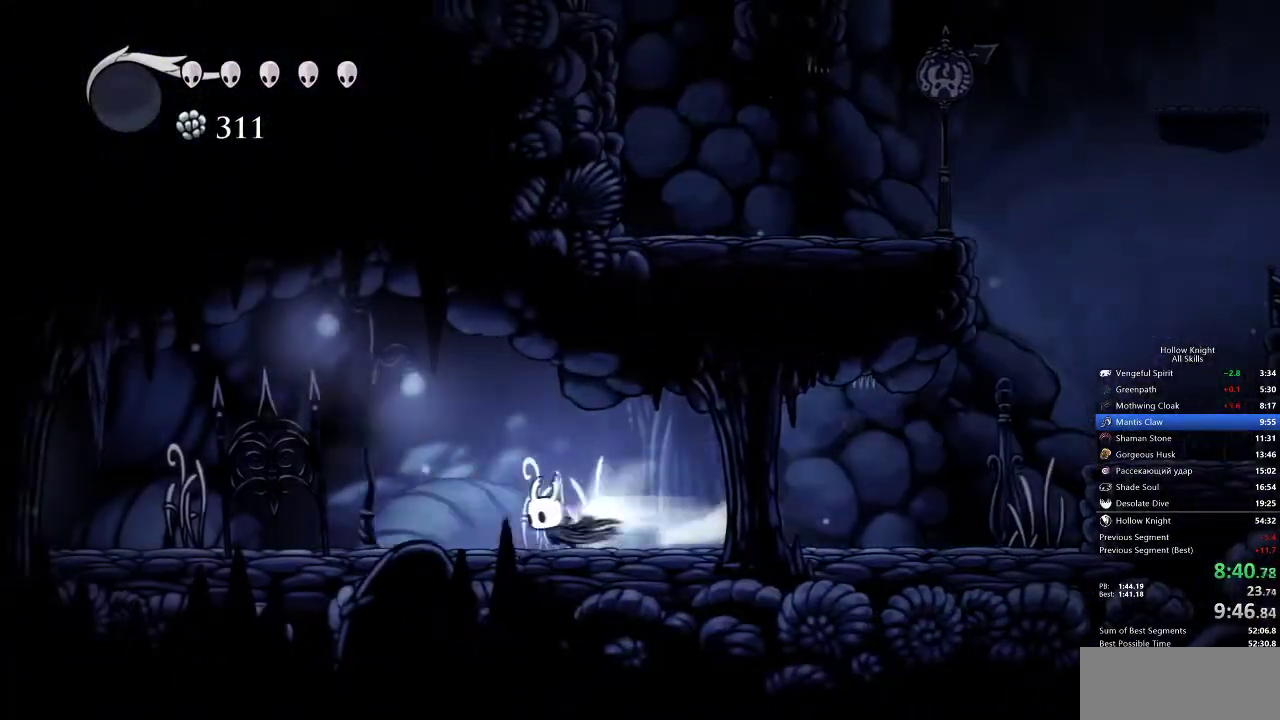
{"keys": ["left"], "events": [[17, "dash", "down"], [50, "dash", "up"]]}
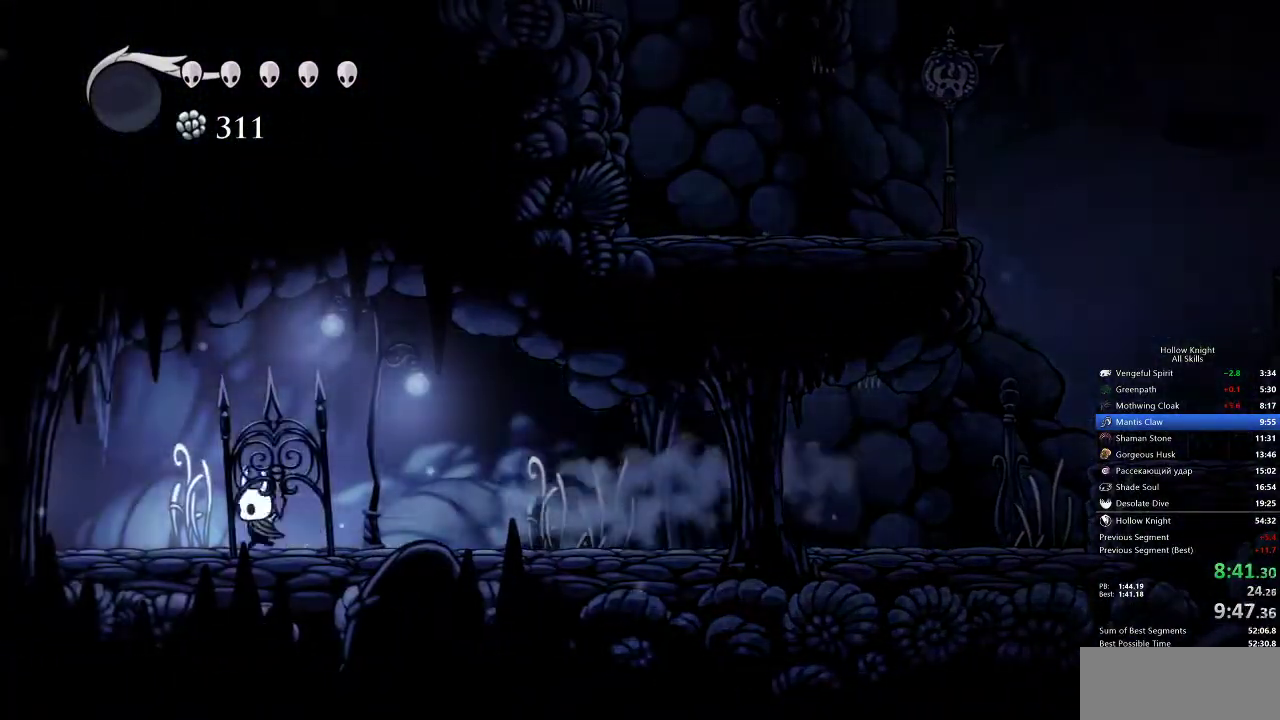
{"keys": ["left"], "events": [[67, "dash", "down"], [217, "dash", "up"]]}
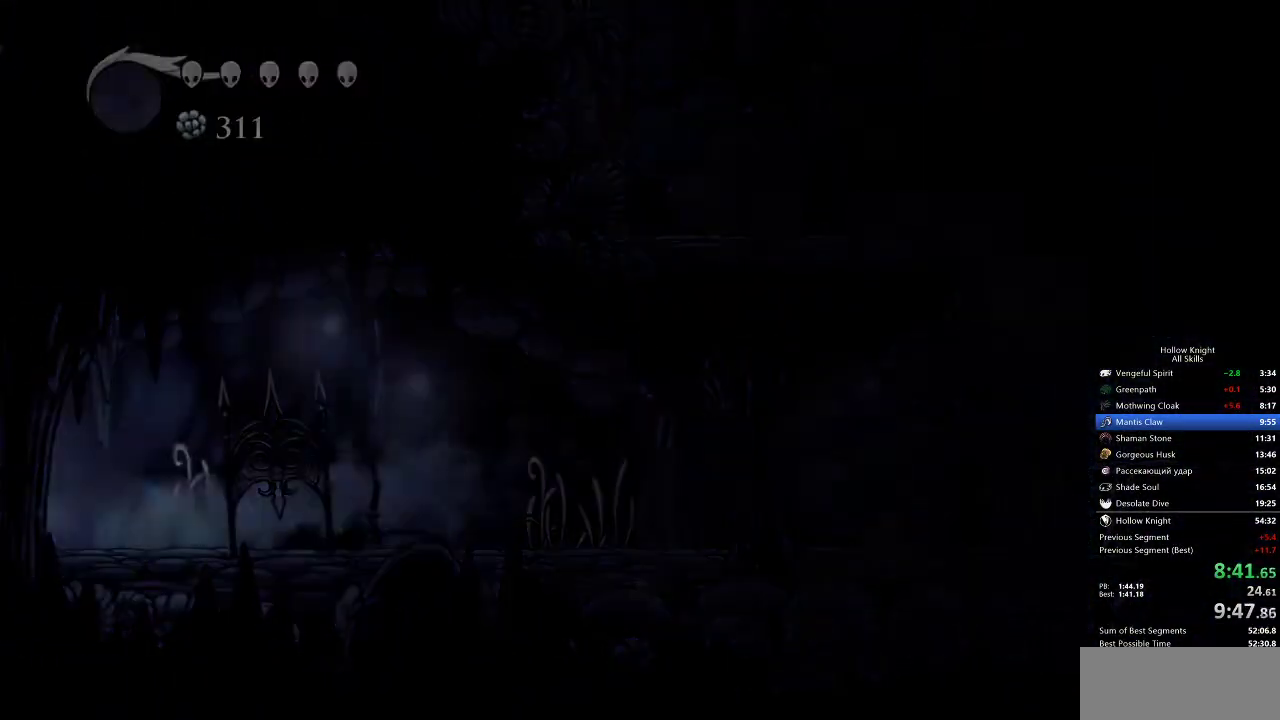
{"keys": [], "events": [[117, "left", "up"]]}
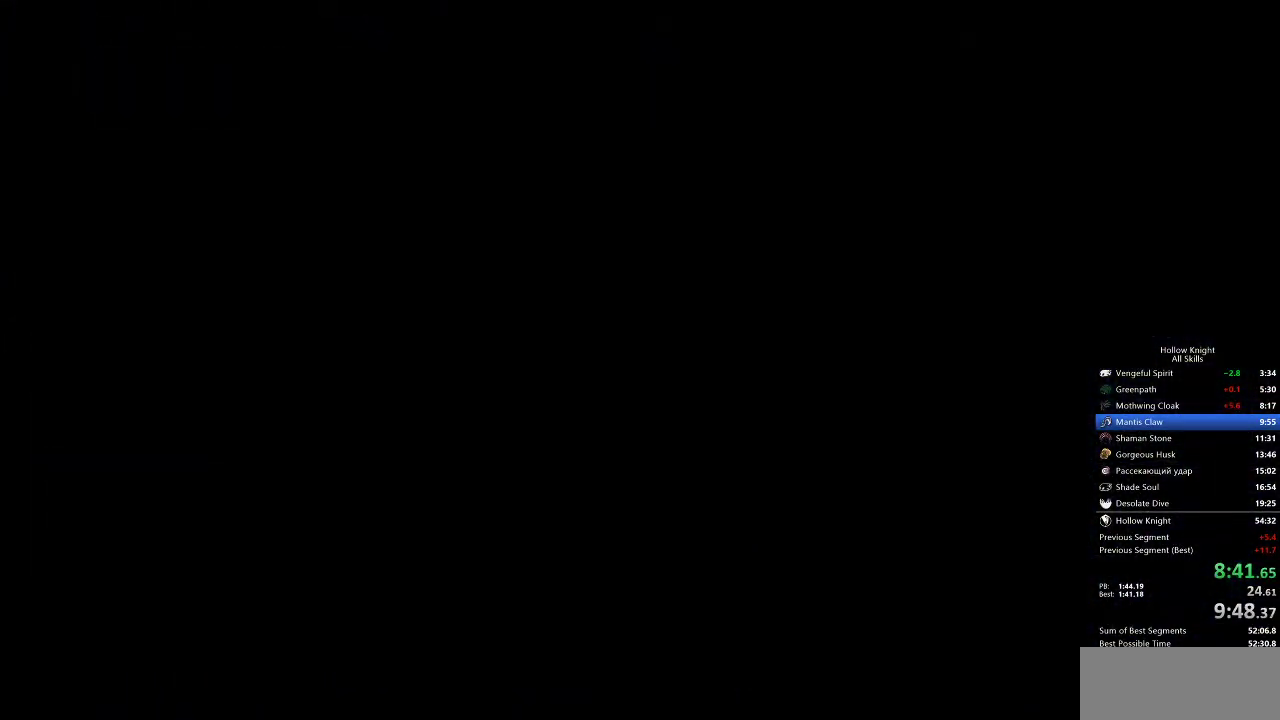
{"keys": [], "events": []}
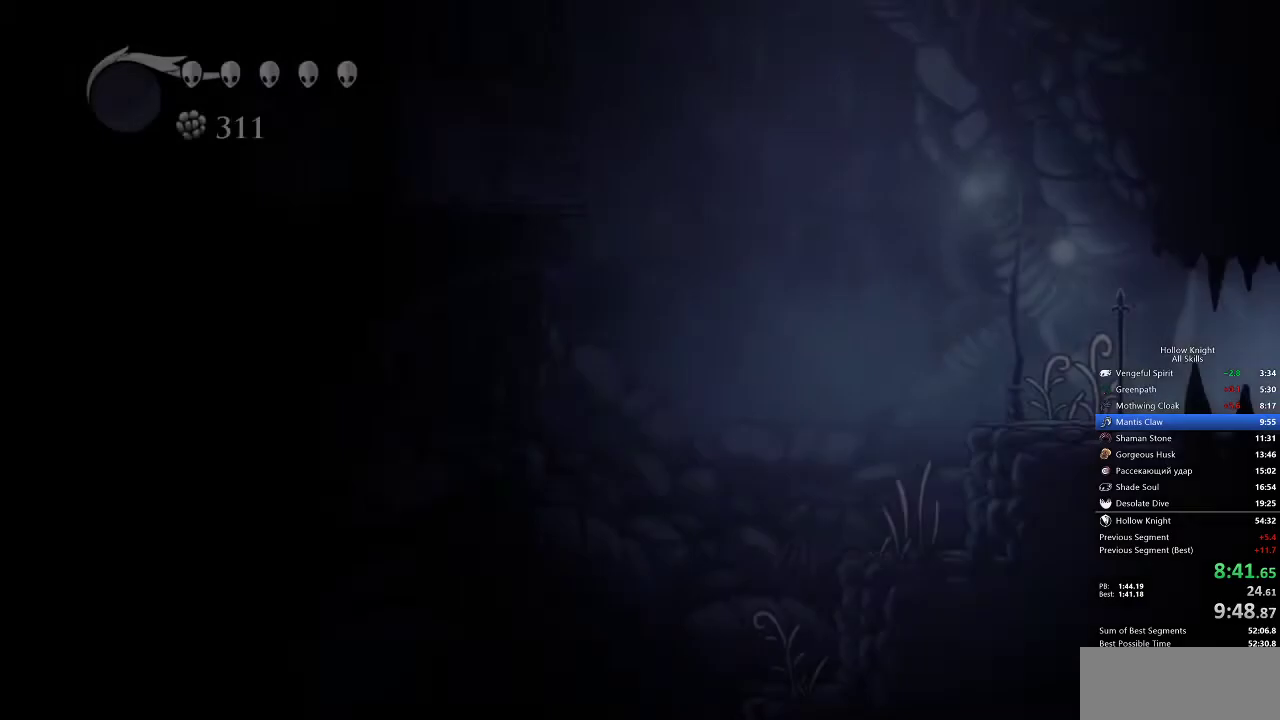
{"keys": ["dash", "left"], "events": [[433, "dash", "down"], [433, "left", "down"]]}
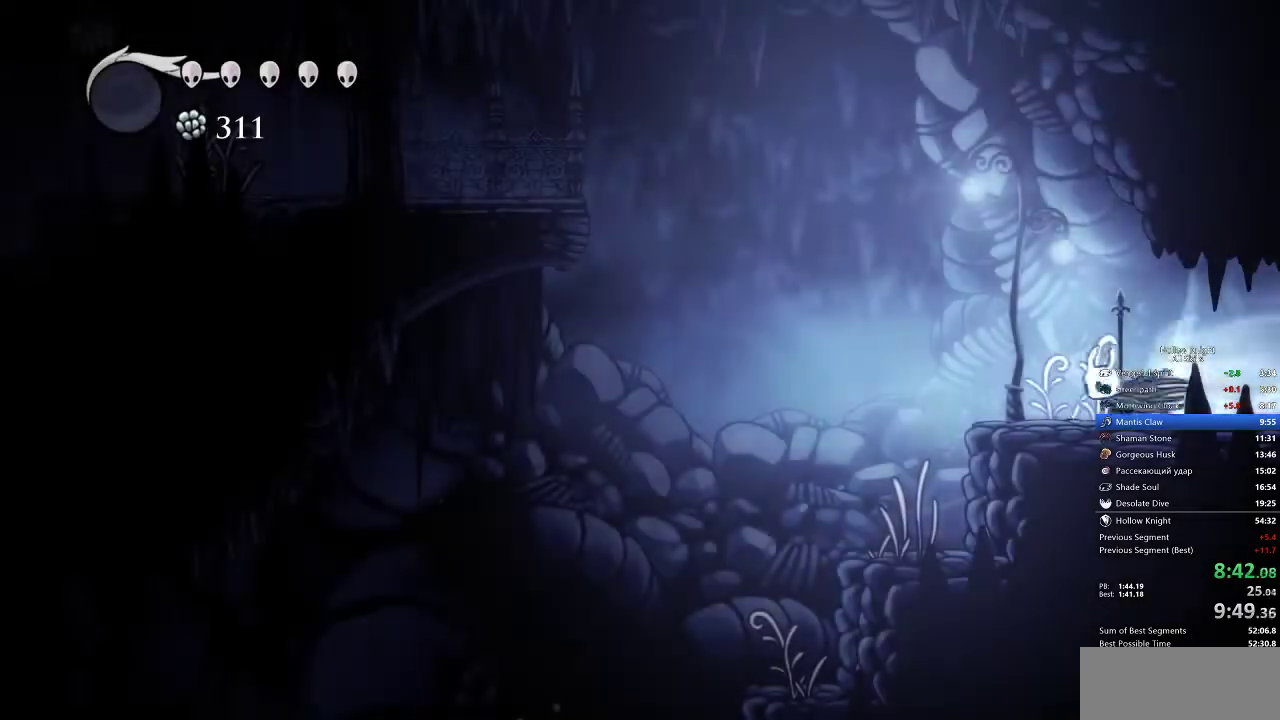
{"keys": ["jump", "left"], "events": [[50, "dash", "up"], [217, "jump", "down"]]}
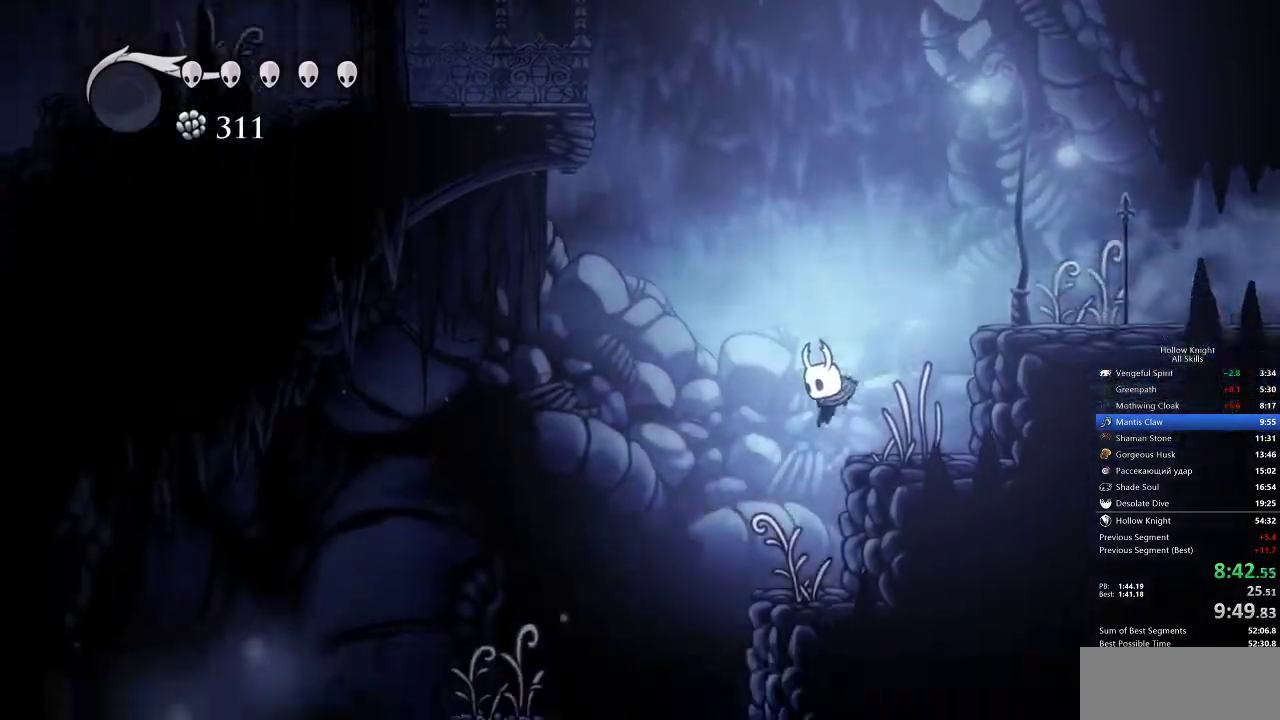
{"keys": ["right"], "events": [[50, "jump", "up"], [50, "left", "up"], [50, "right", "down"], [150, "jump", "down"], [433, "jump", "up"]]}
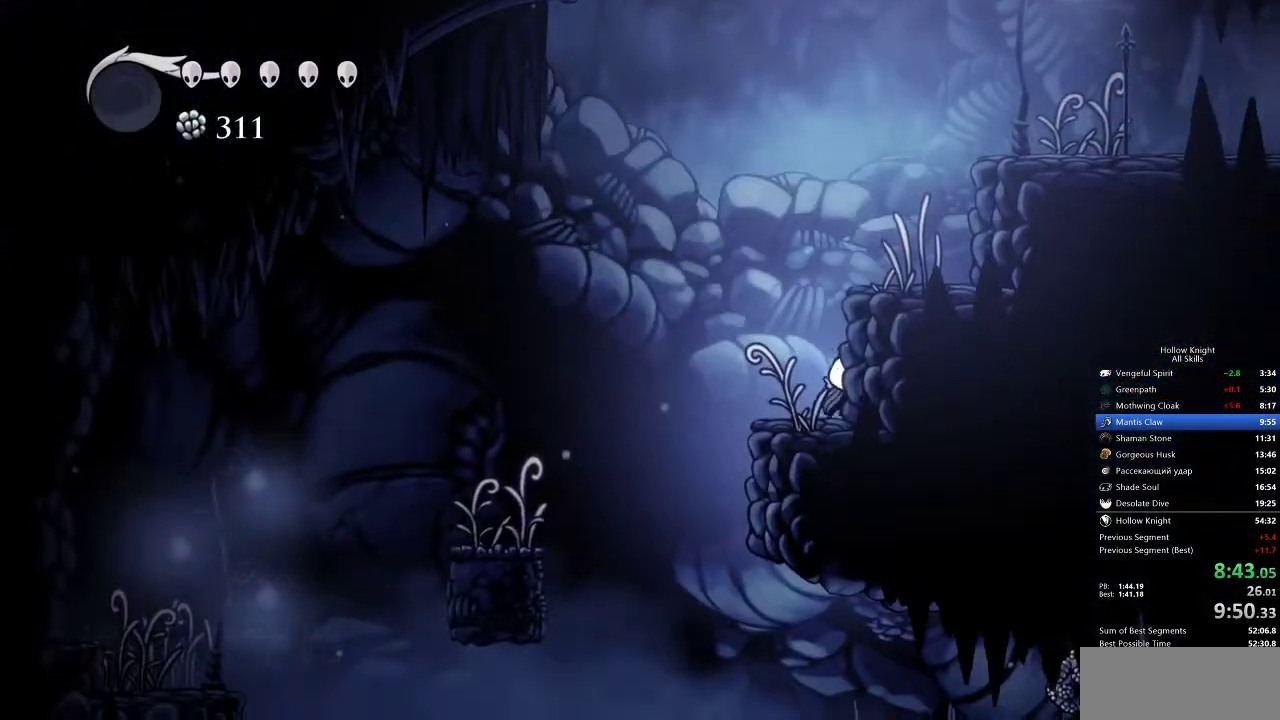
{"keys": ["jump", "right"], "events": [[33, "jump", "down"], [250, "jump", "up"], [500, "jump", "down"]]}
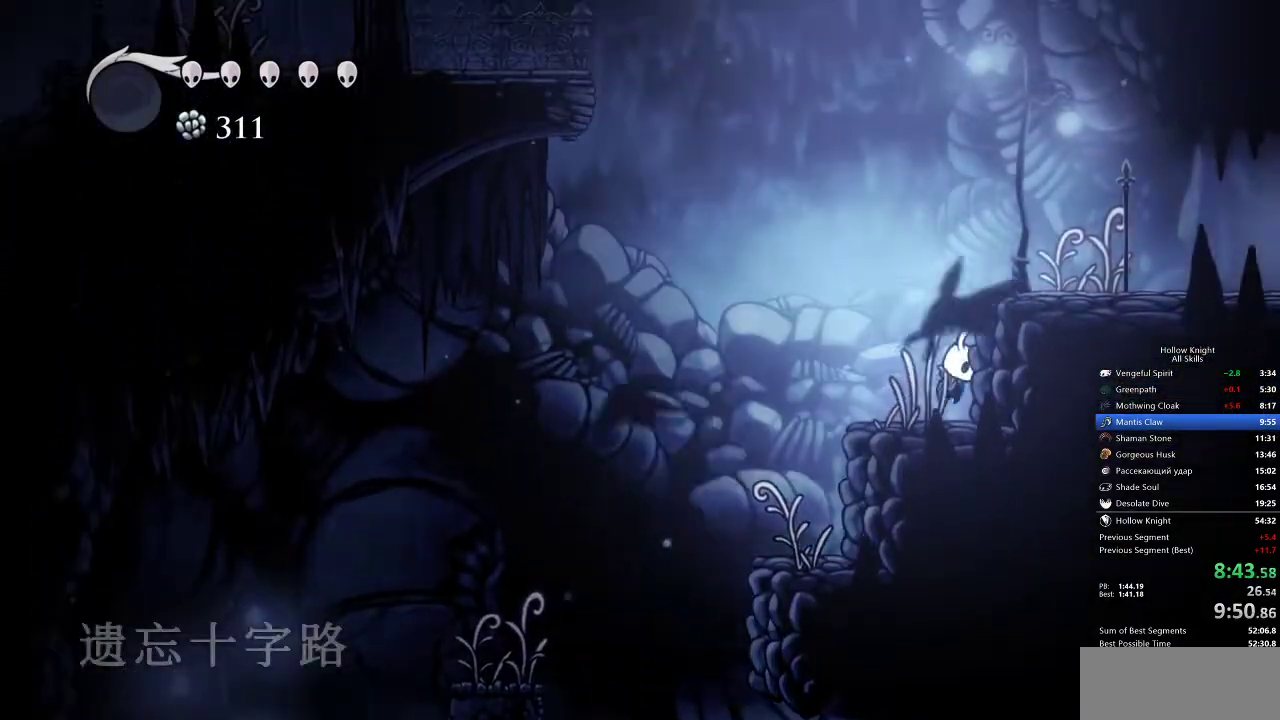
{"keys": ["left"], "events": [[267, "jump", "up"], [417, "left", "down"], [417, "right", "up"]]}
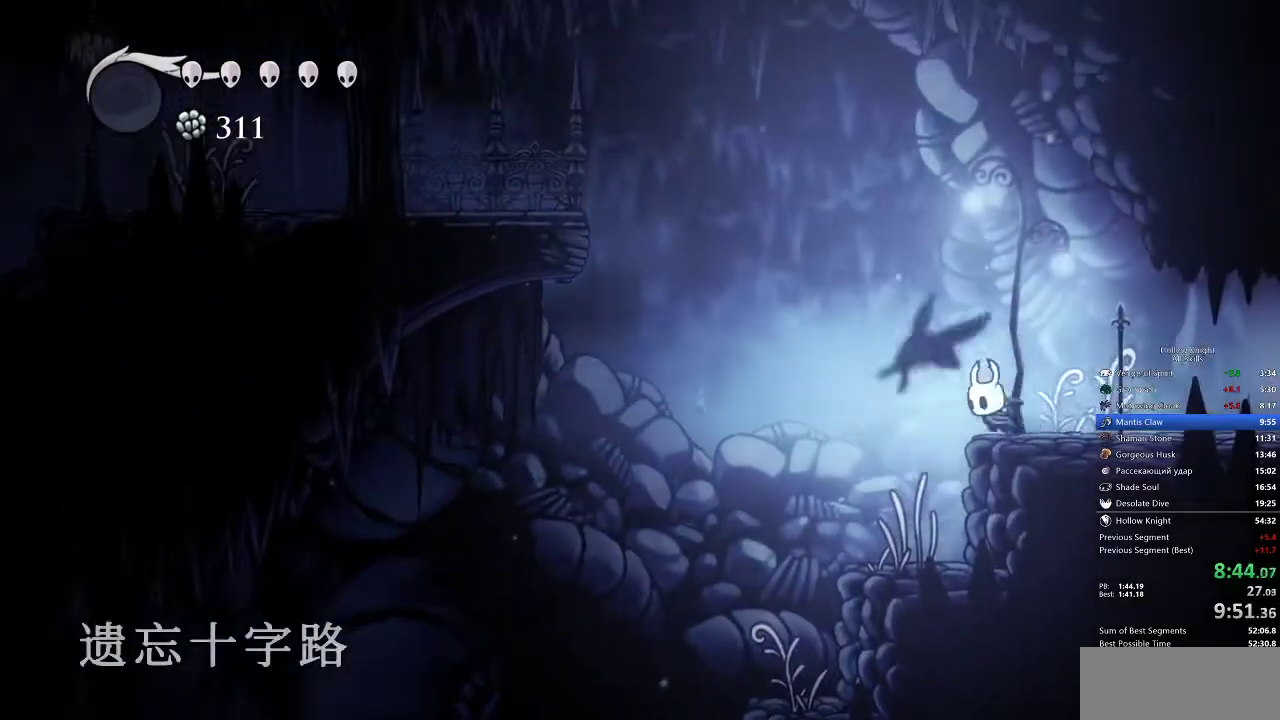
{"keys": ["jump", "left"], "events": [[83, "jump", "down"]]}
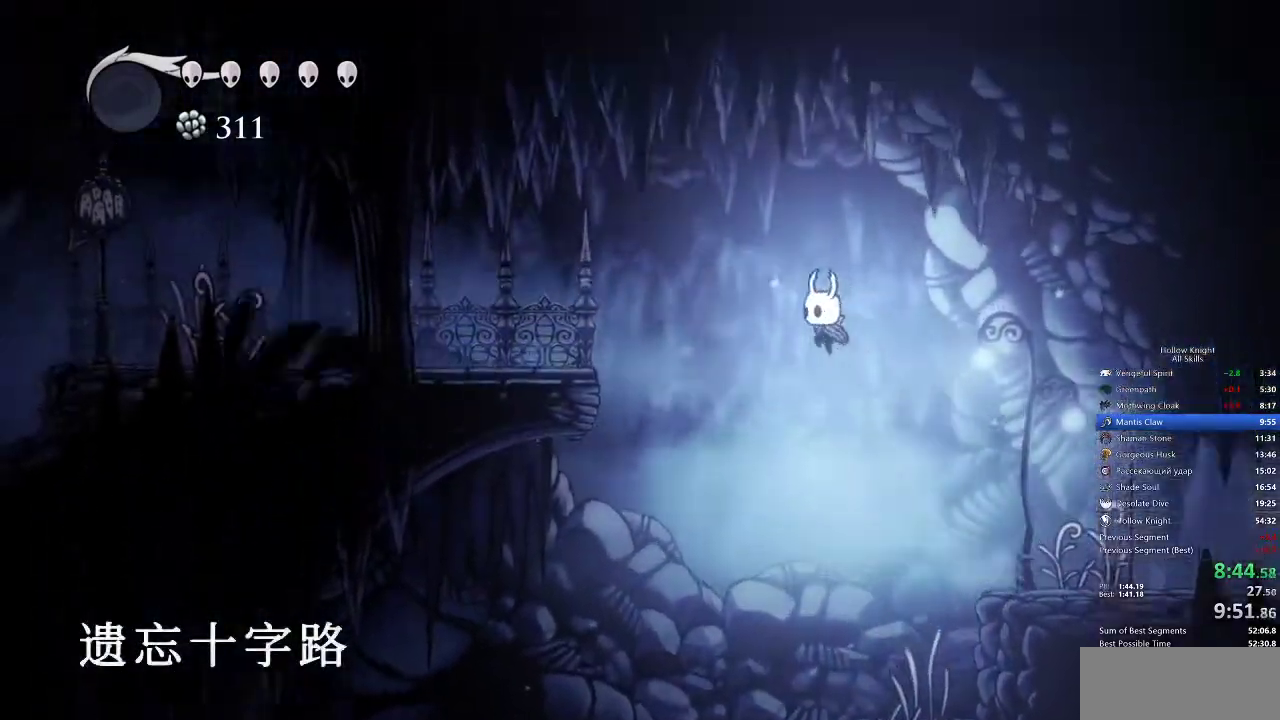
{"keys": ["left"], "events": [[150, "dash", "down"], [217, "jump", "up"], [317, "dash", "up"]]}
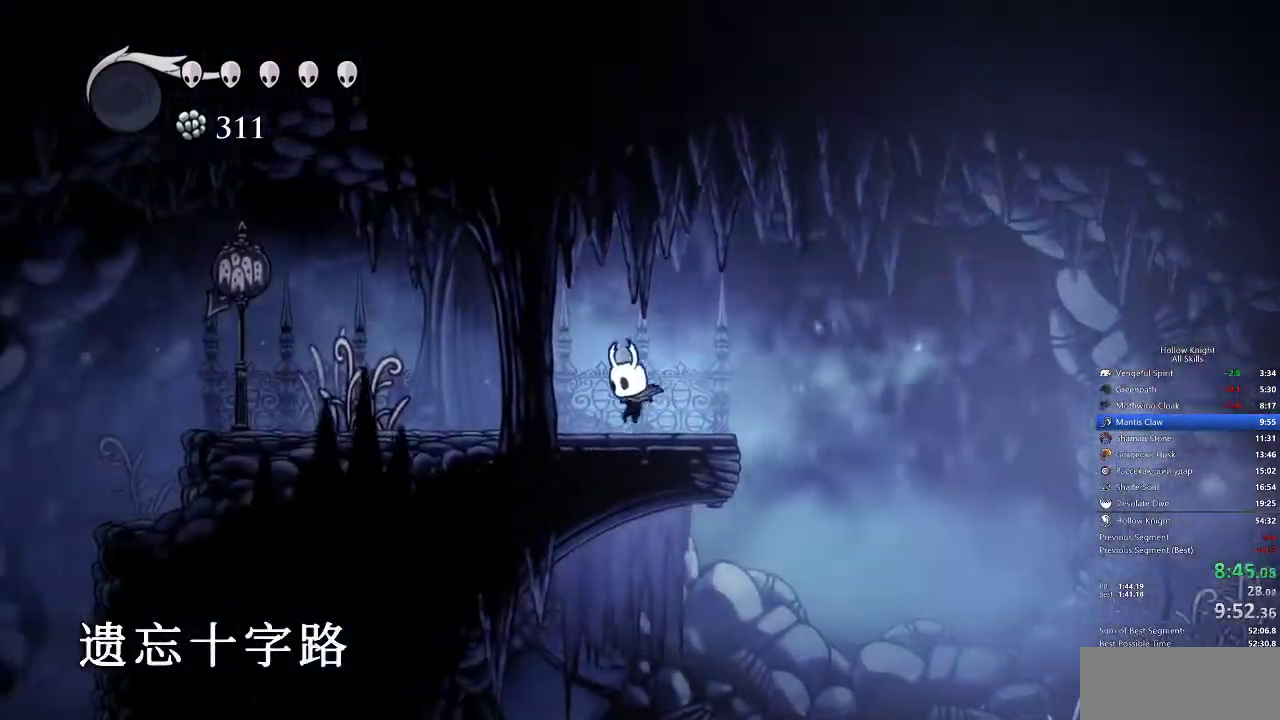
{"keys": ["left"], "events": [[283, "dash", "down"], [333, "dash", "up"]]}
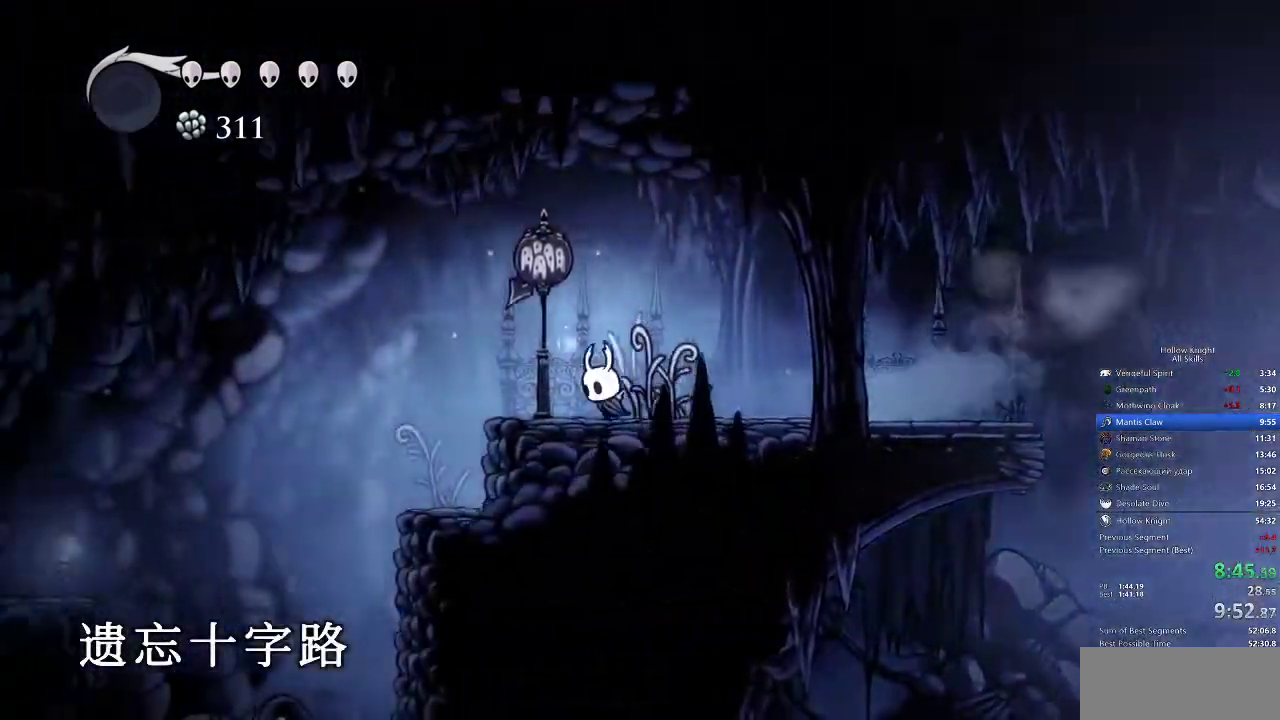
{"keys": ["left"], "events": [[283, "dash", "down"], [383, "dash", "up"]]}
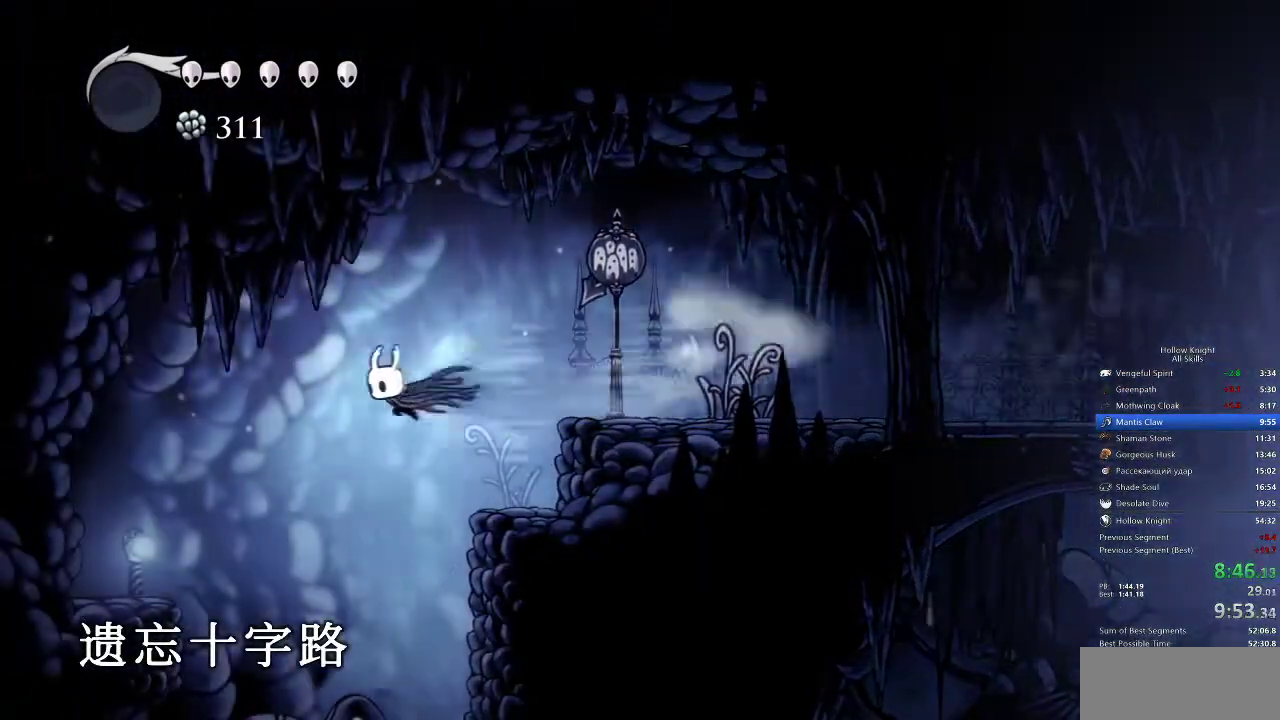
{"keys": [], "events": [[300, "inv", "down"], [367, "left", "up"], [383, "inv", "up"]]}
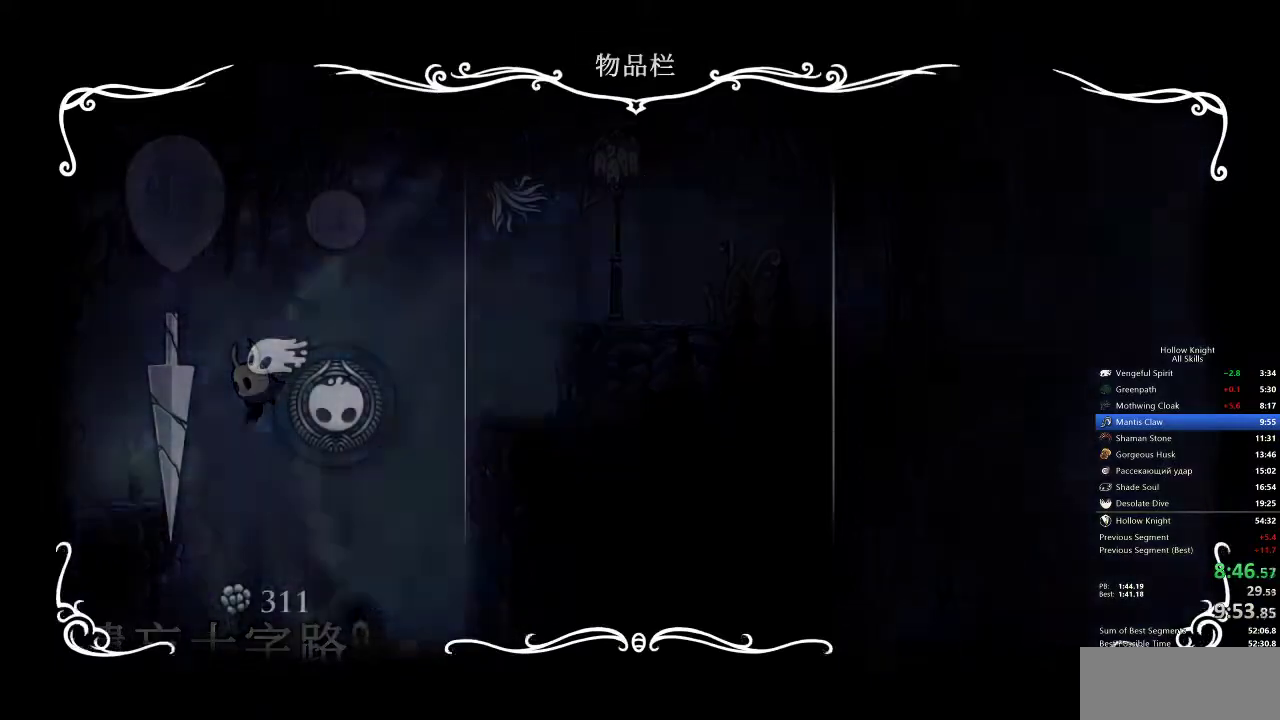
{"keys": ["inv"], "events": [[500, "inv", "down"]]}
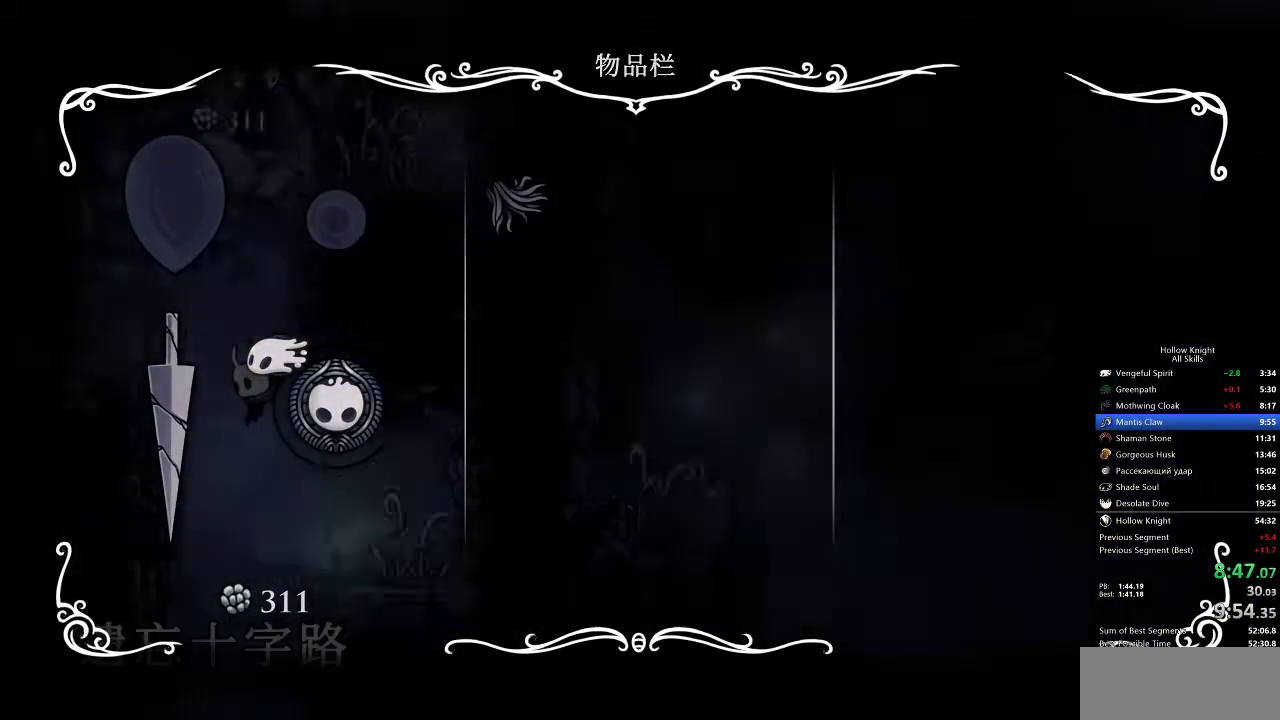
{"keys": ["right"], "events": [[67, "right", "down"], [100, "inv", "up"]]}
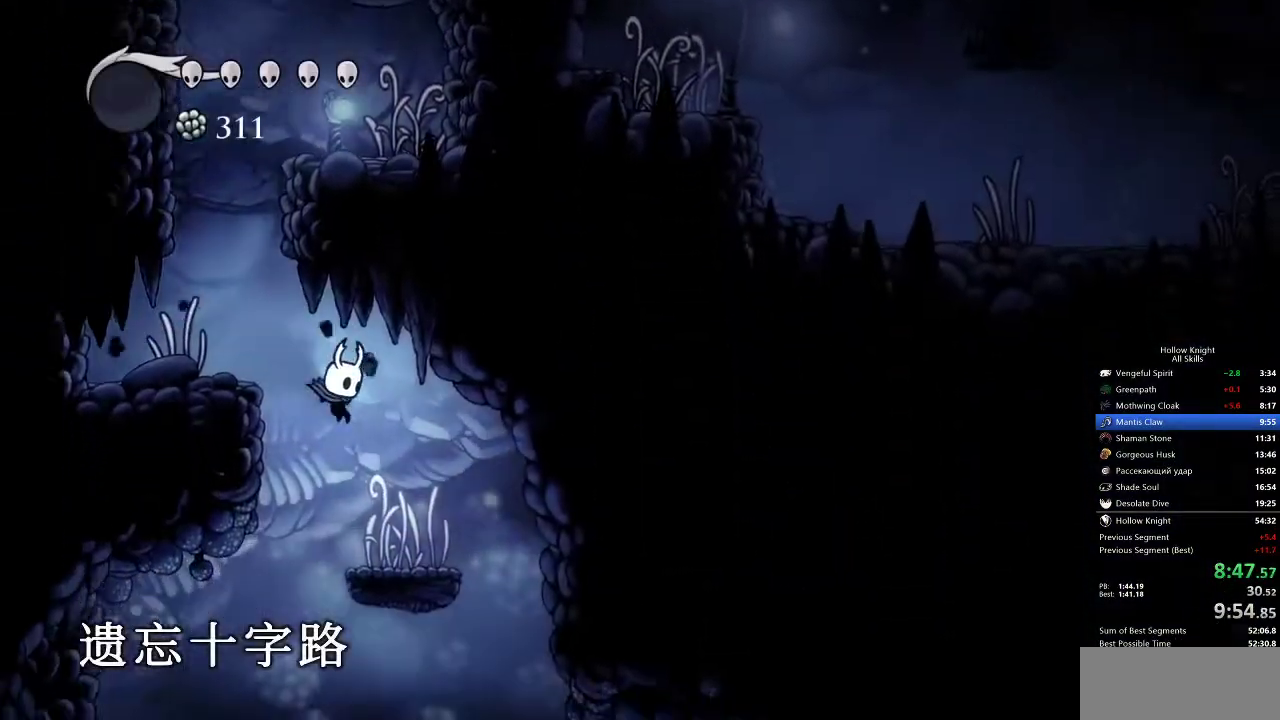
{"keys": ["down", "nail", "right"], "events": [[33, "right", "up"], [67, "left", "down"], [250, "left", "up"], [250, "right", "down"], [367, "down", "down"], [500, "nail", "down"]]}
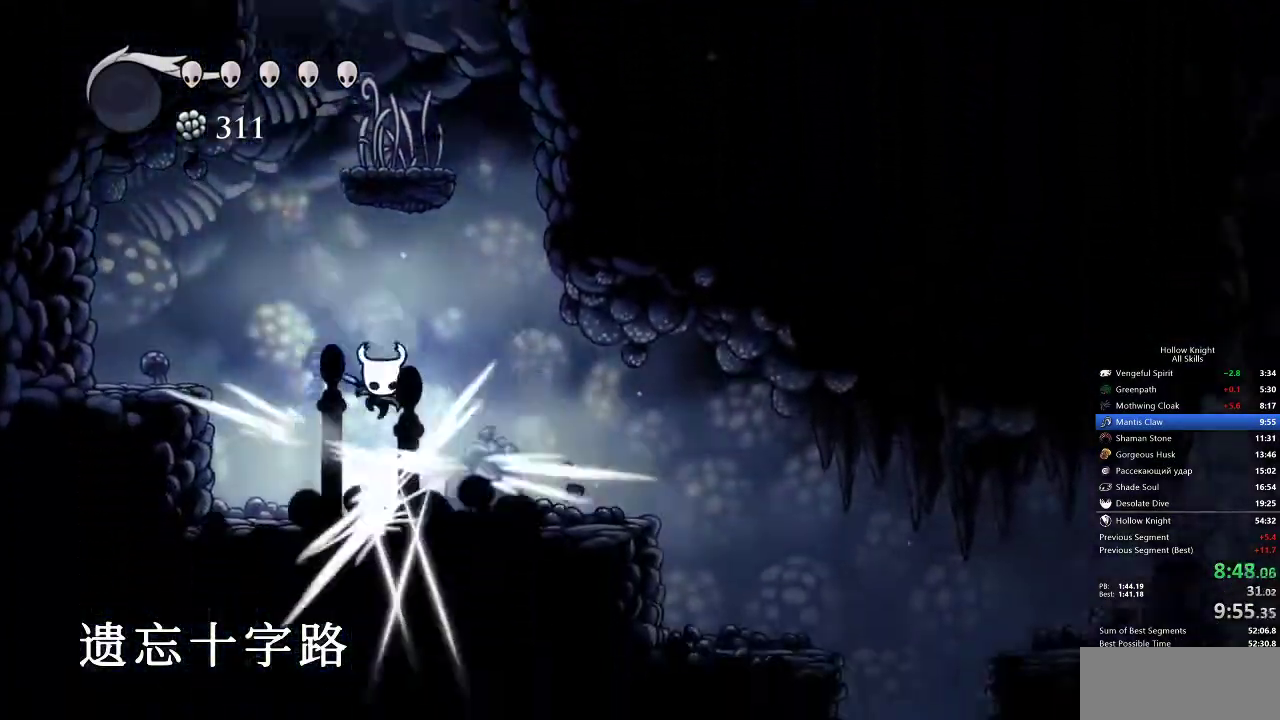
{"keys": ["right"], "events": [[133, "dash", "down"], [133, "nail", "up"], [183, "down", "up"], [217, "dash", "up"]]}
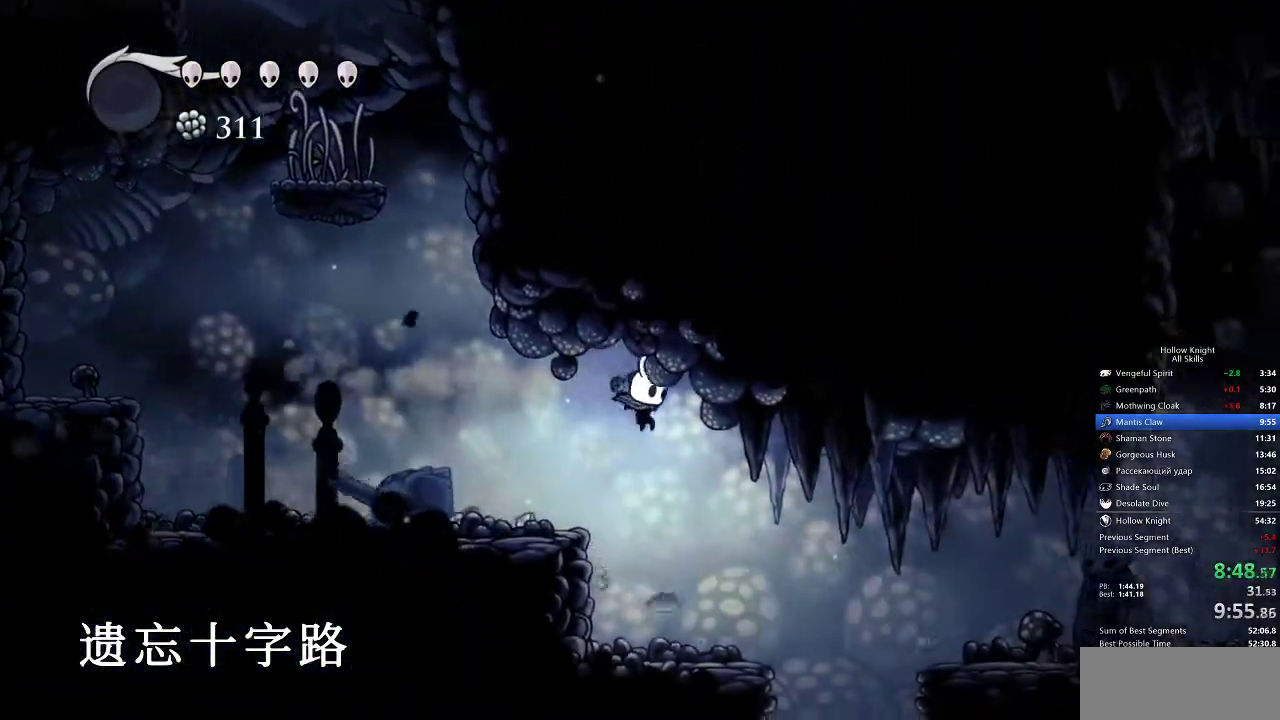
{"keys": ["right"], "events": []}
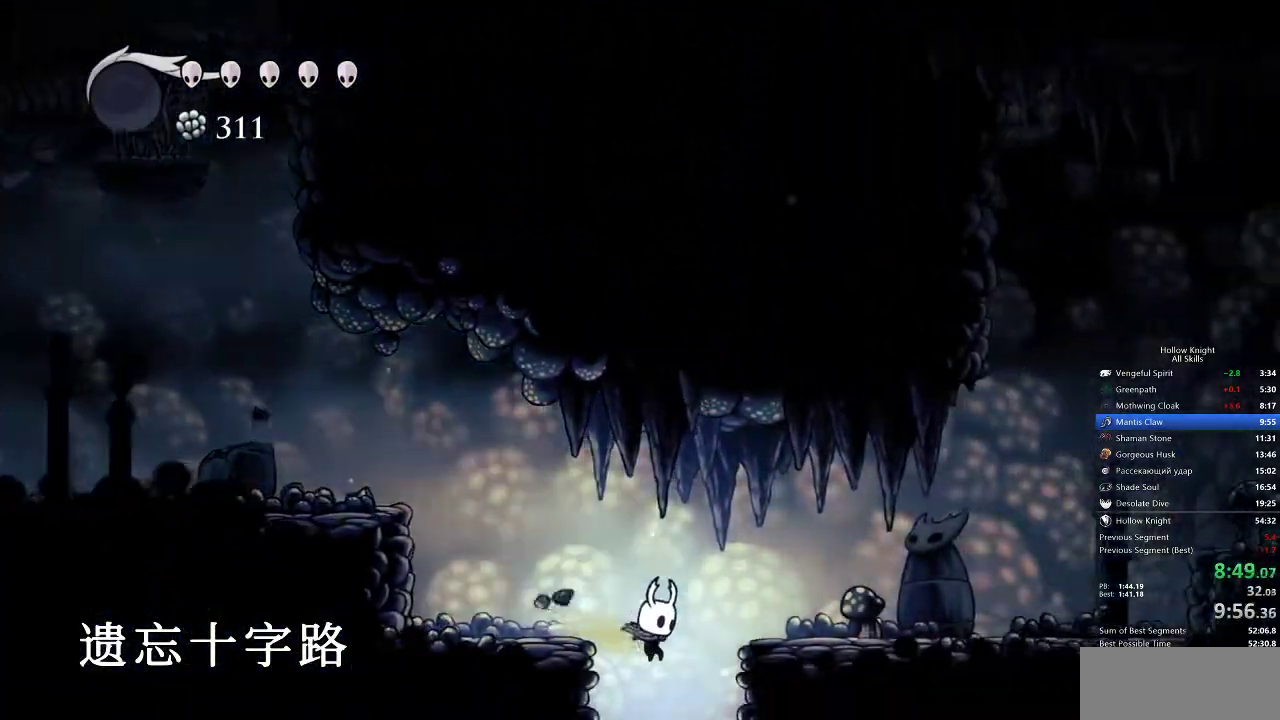
{"keys": ["right"], "events": []}
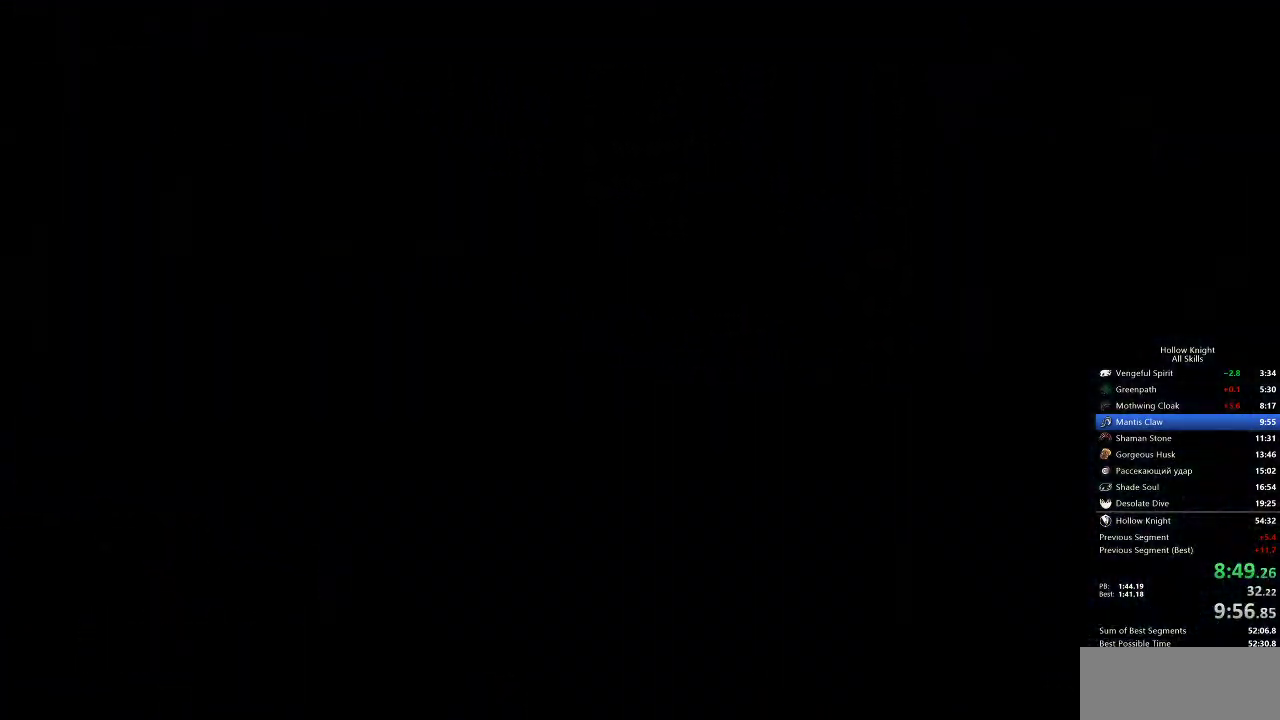
{"keys": ["right"], "events": []}
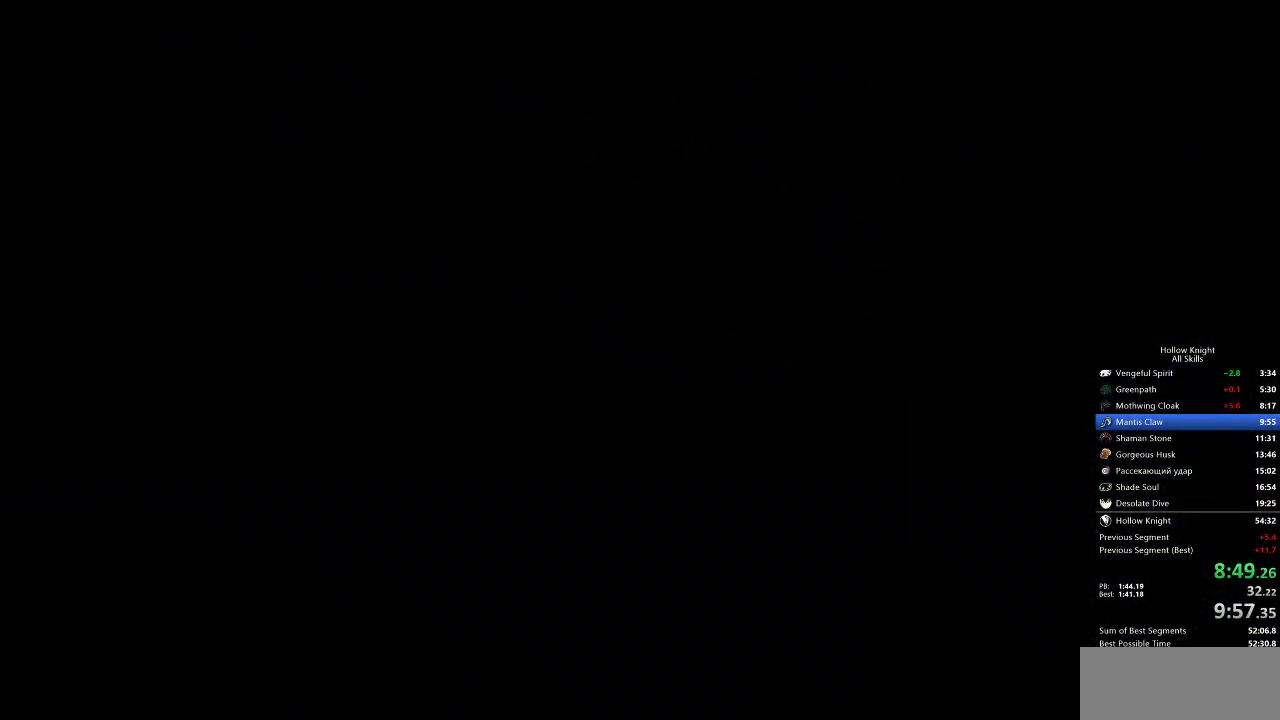
{"keys": ["right"], "events": []}
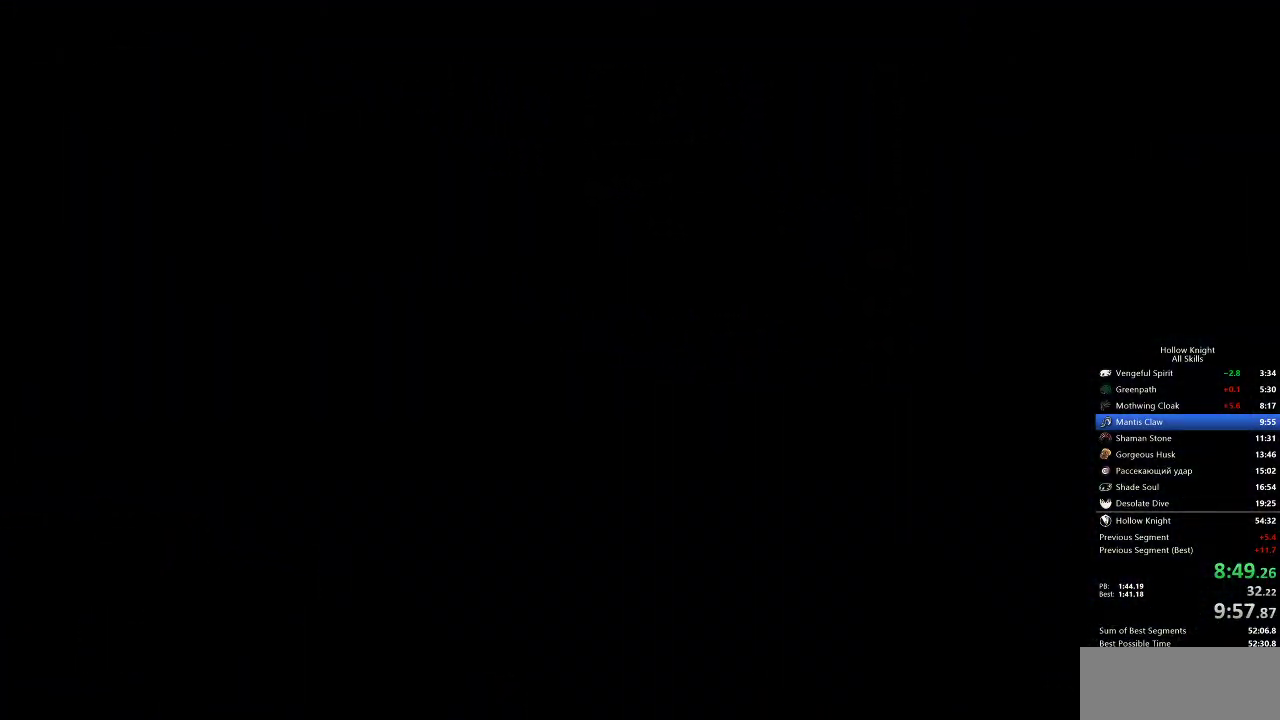
{"keys": ["right"], "events": []}
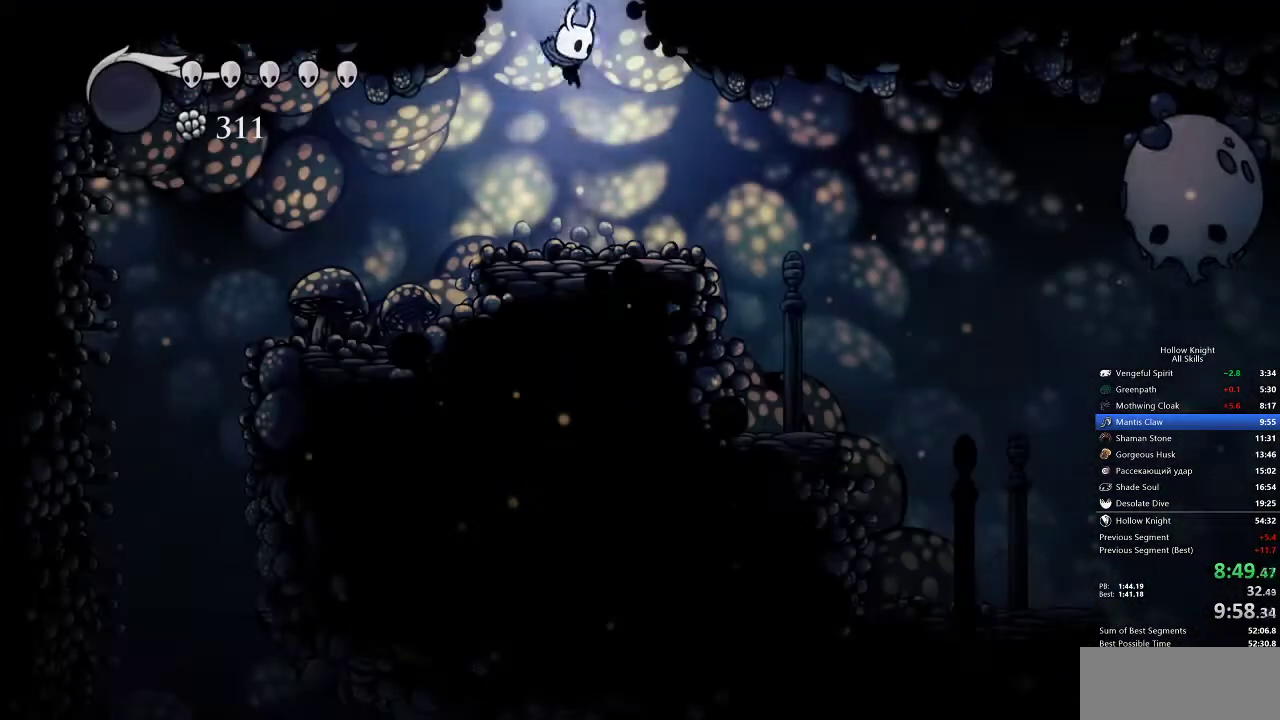
{"keys": ["right"], "events": [[283, "dash", "down"], [383, "dash", "up"]]}
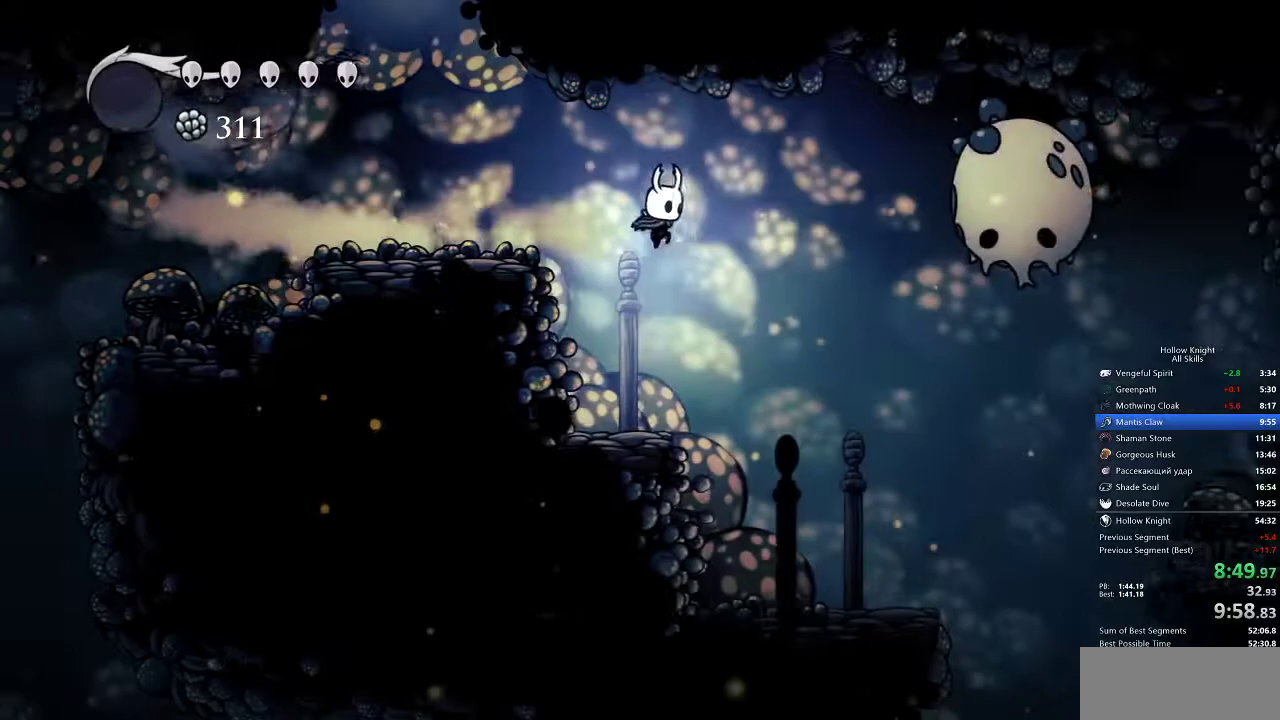
{"keys": ["right"], "events": []}
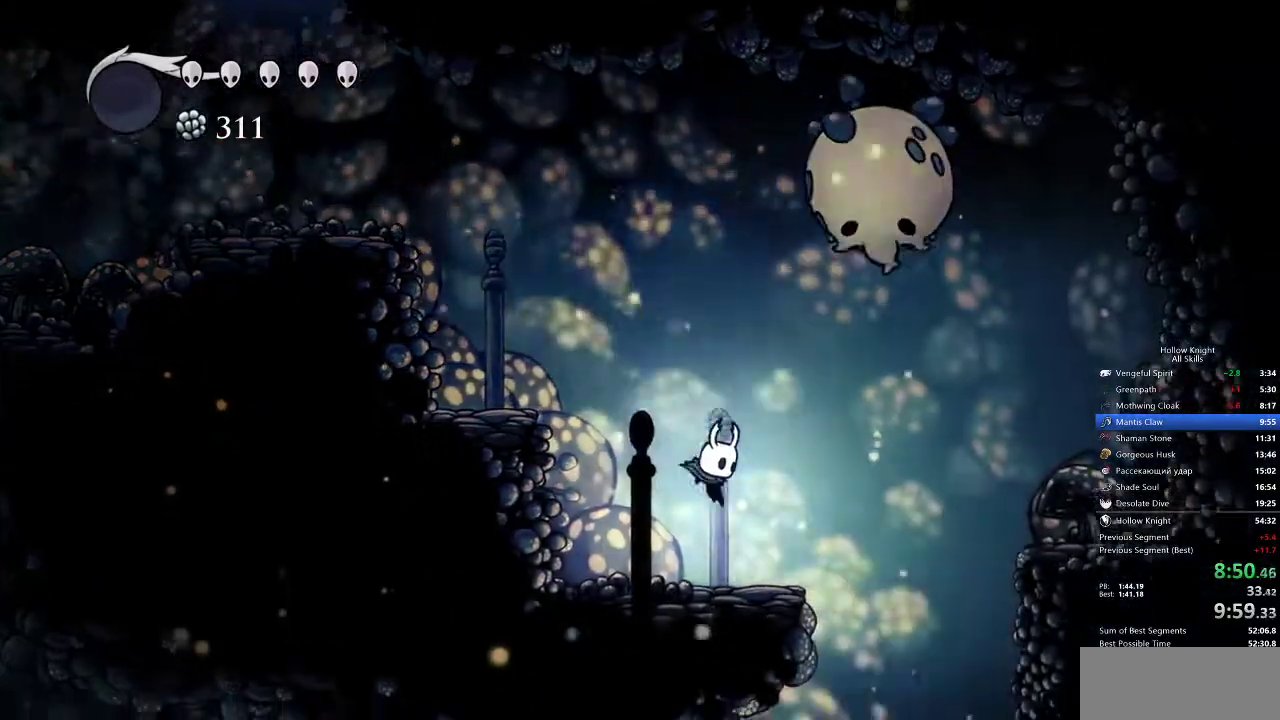
{"keys": [], "events": [[350, "inv", "down"], [350, "right", "up"], [433, "inv", "up"]]}
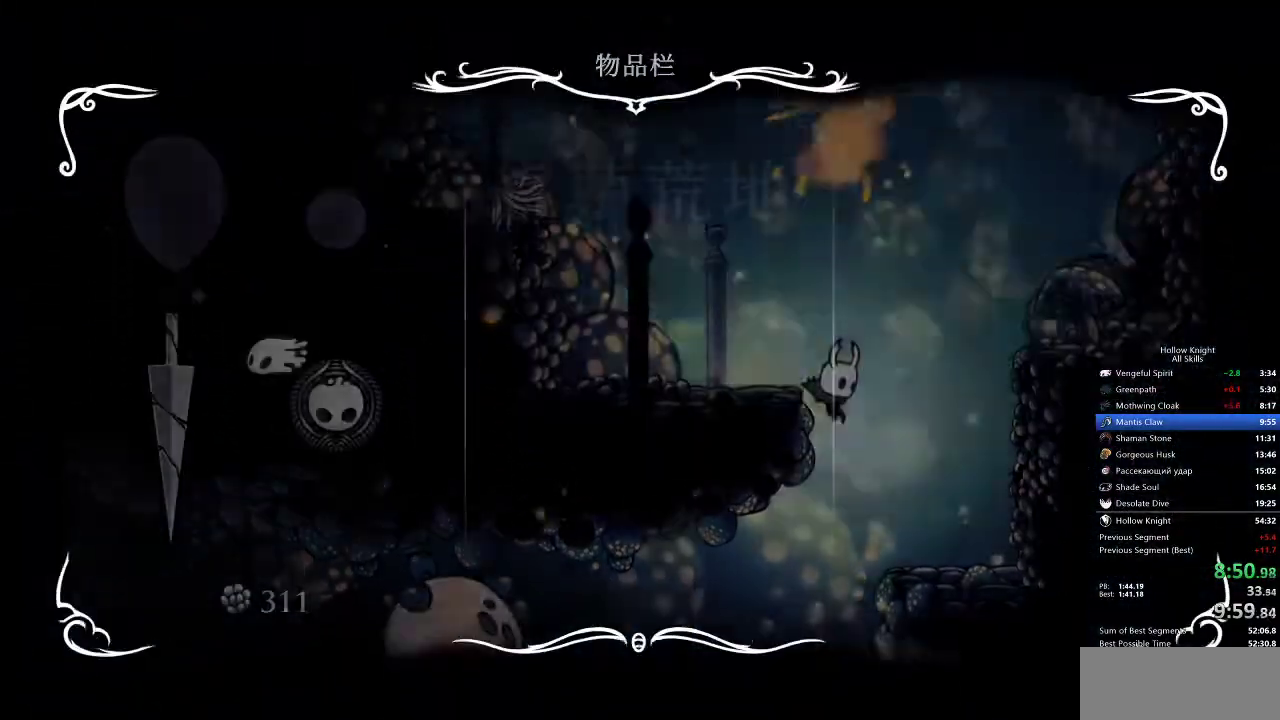
{"keys": [], "events": []}
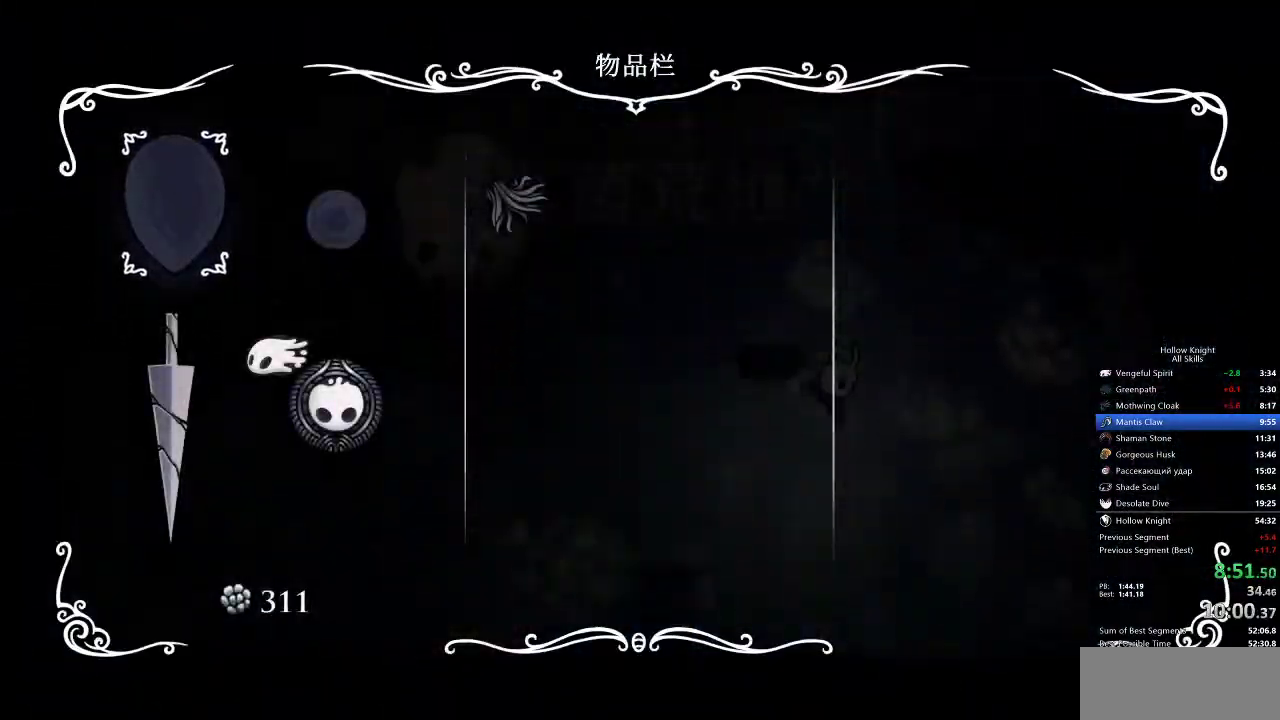
{"keys": ["inv"], "events": [[433, "inv", "down"]]}